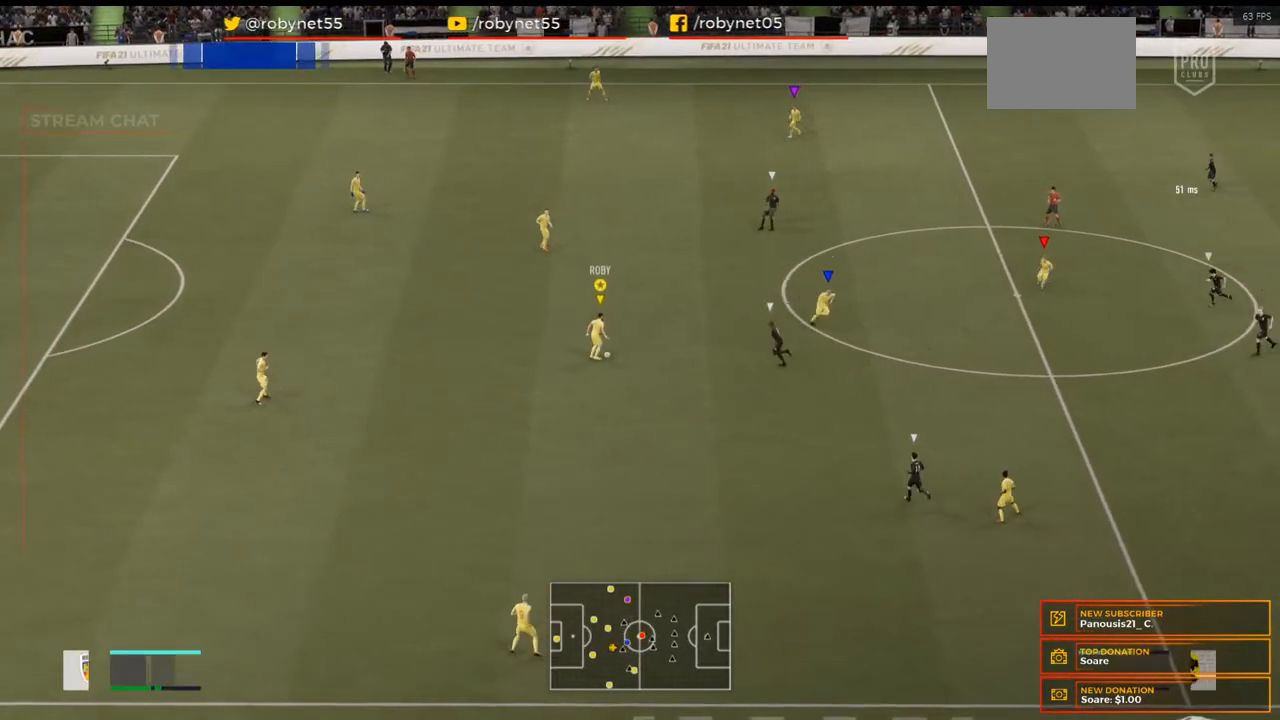
Gameplay with a controller (Xbox layout); each line is a JSON object with the inputs held at the frame after it. "events" lists button and stick changes between this image and that frame as [ms after this image, input, new state], when the widget could be followed in between. Not read: L3 R3.
{"buttons": [], "left_stick": "up-left", "right_stick": "center", "events": [[500, "left_stick", "up-left"]]}
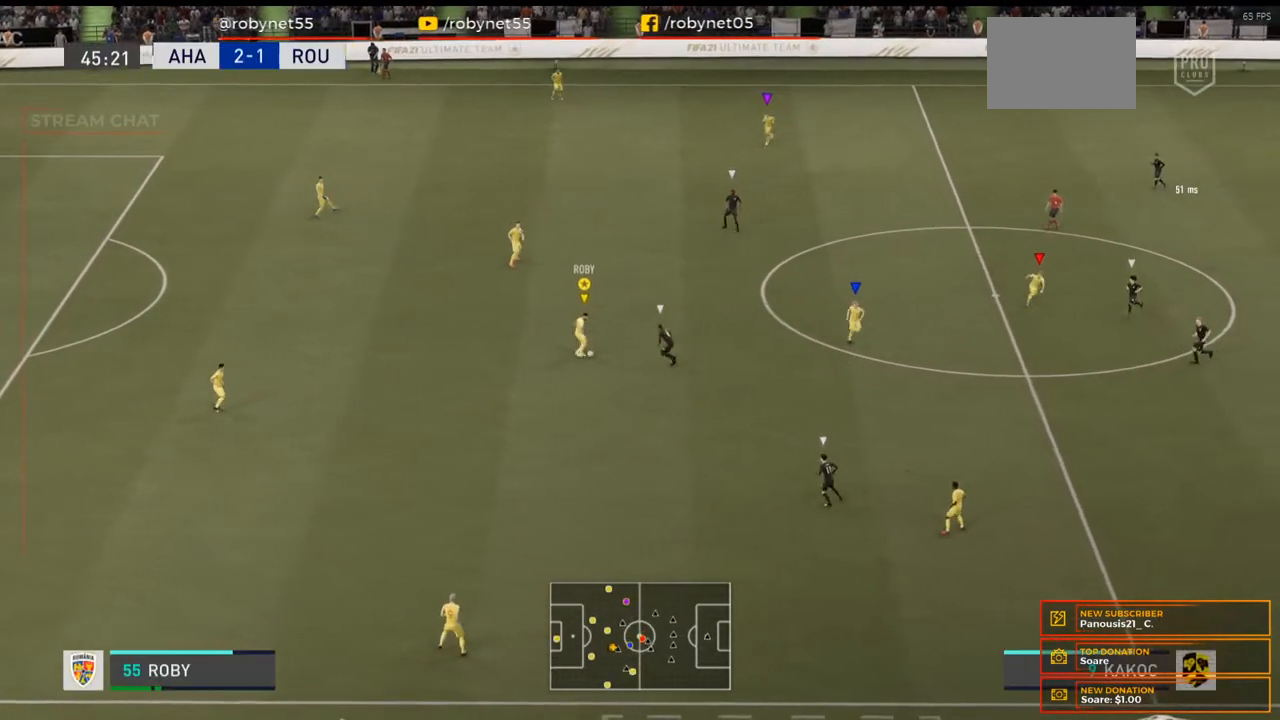
{"buttons": ["R2"], "left_stick": "up-left", "right_stick": "center", "events": [[300, "R2", "down"]]}
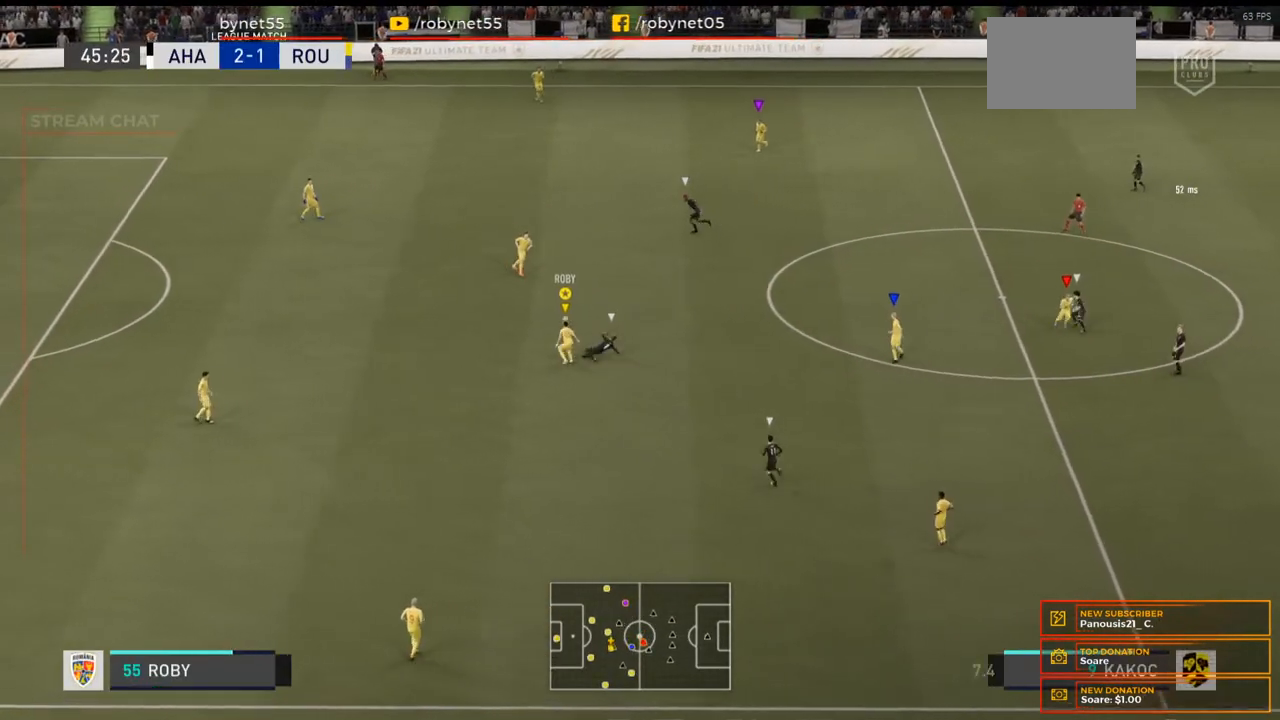
{"buttons": [], "left_stick": "up-right", "right_stick": "center", "events": [[33, "R2", "up"], [300, "left_stick", "up"], [500, "left_stick", "up-right"]]}
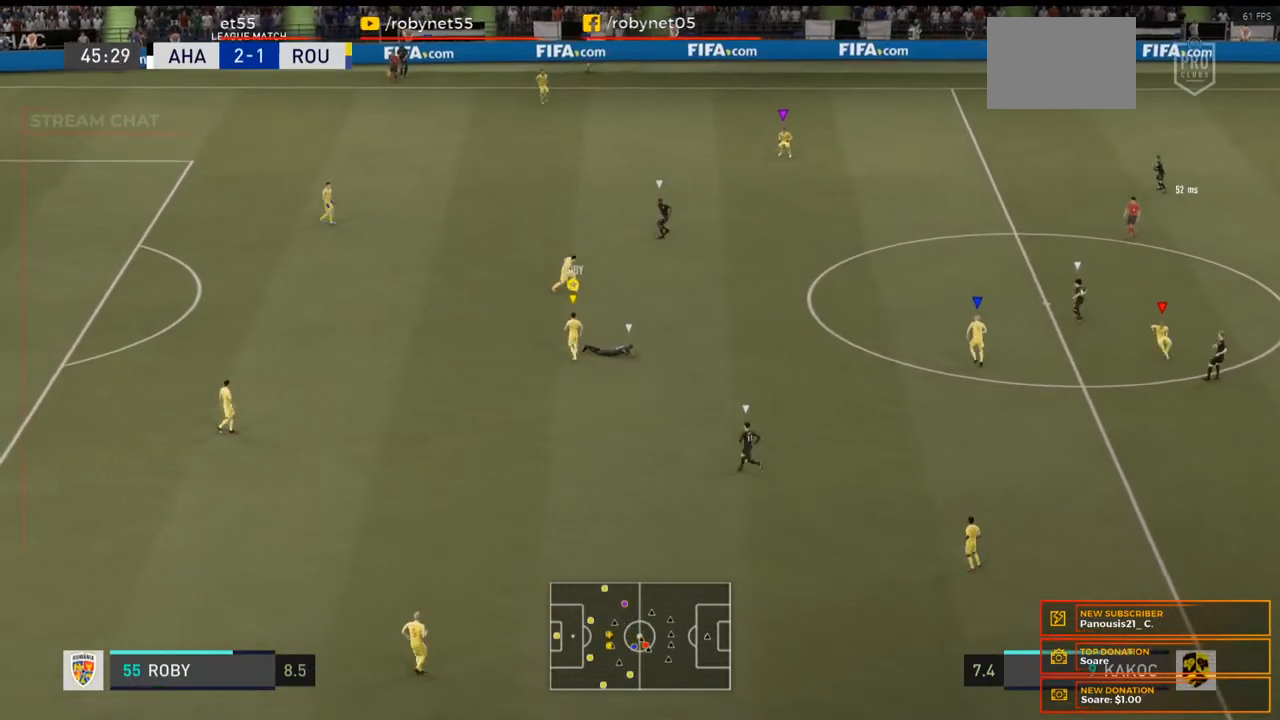
{"buttons": ["R2"], "left_stick": "up-right", "right_stick": "center", "events": [[200, "R2", "down"]]}
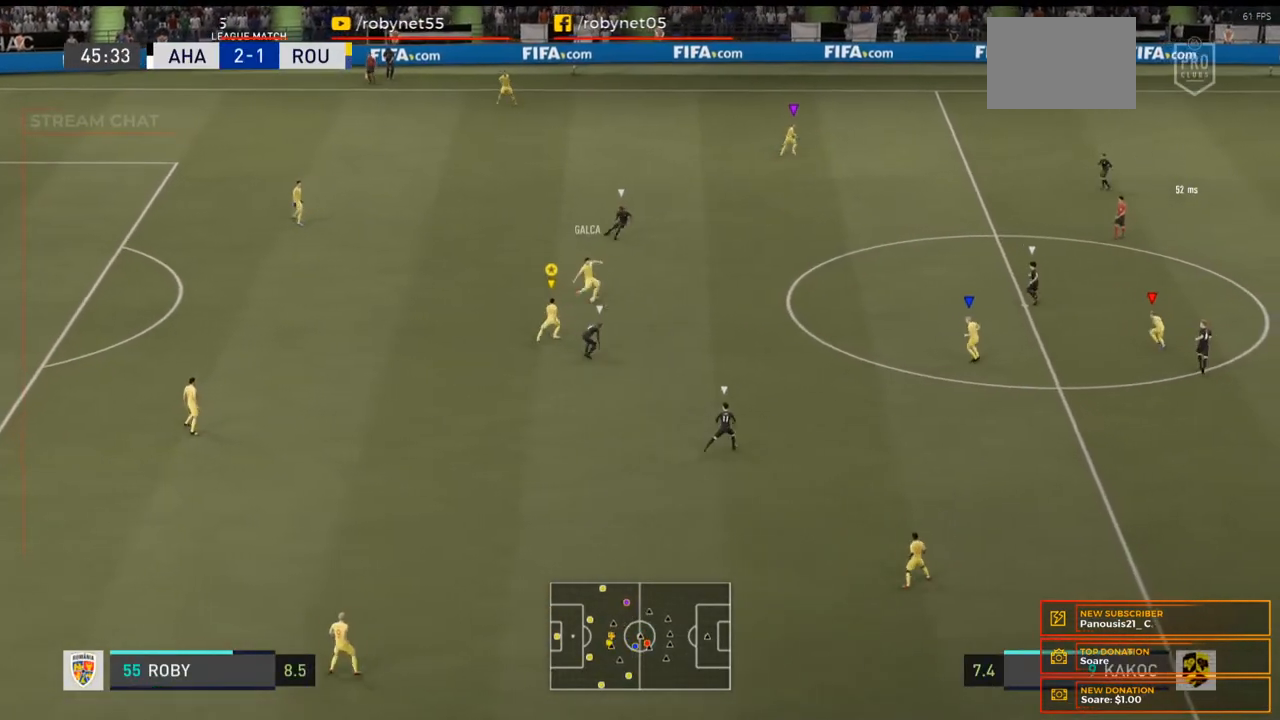
{"buttons": ["R2"], "left_stick": "right", "right_stick": "center", "events": [[133, "left_stick", "right"], [300, "R2", "up"], [367, "R2", "down"]]}
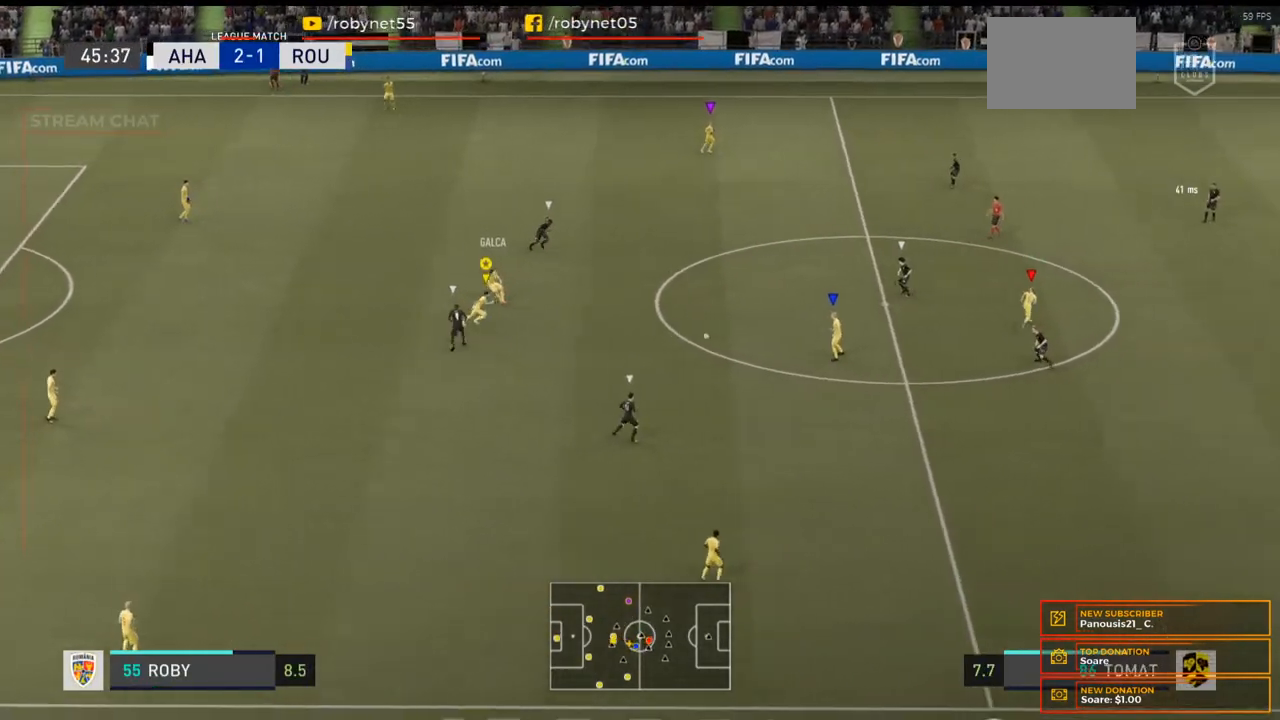
{"buttons": [], "left_stick": "right", "right_stick": "center"}
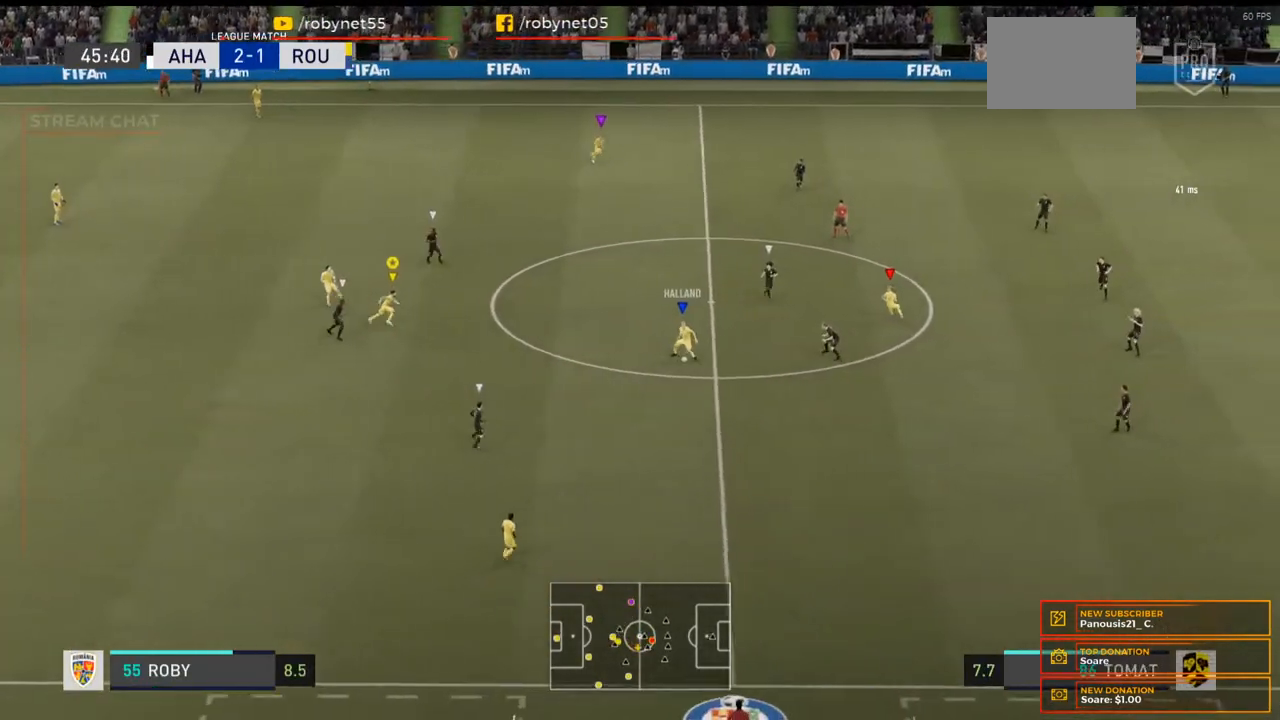
{"buttons": ["R2"], "left_stick": "right", "right_stick": "center", "events": [[333, "R2", "down"]]}
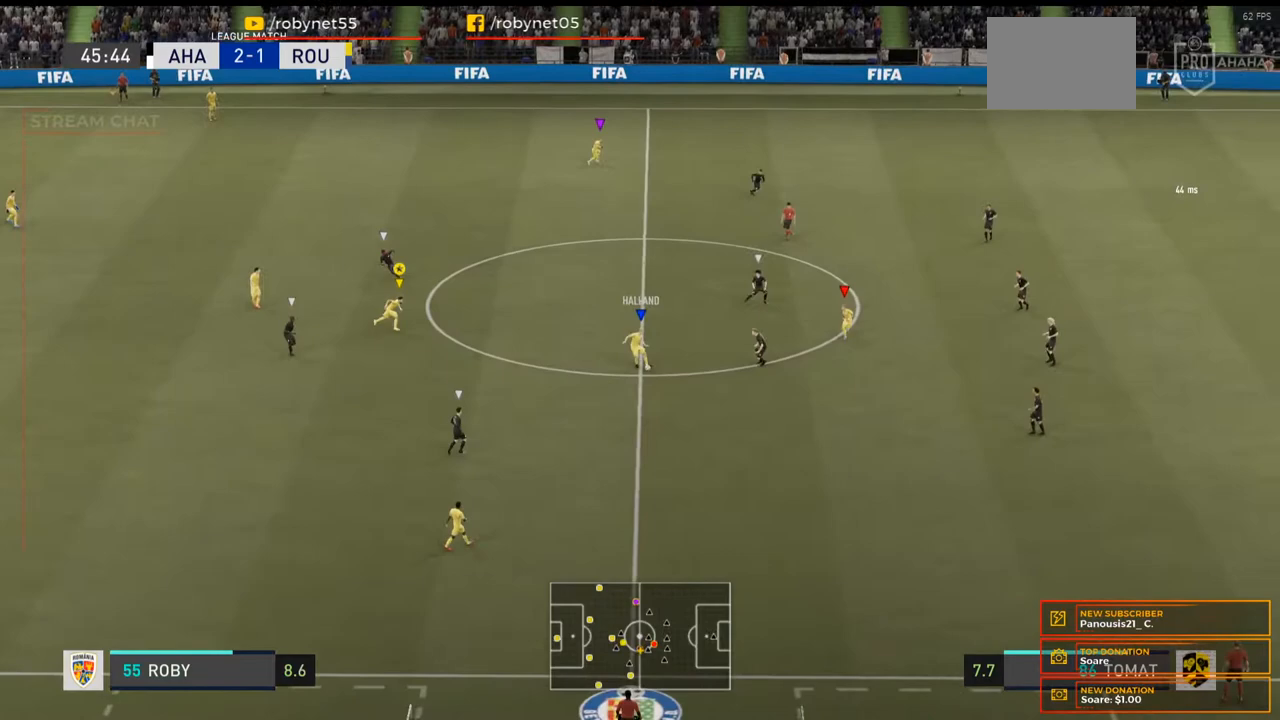
{"buttons": ["R2"], "left_stick": "right", "right_stick": "center", "events": []}
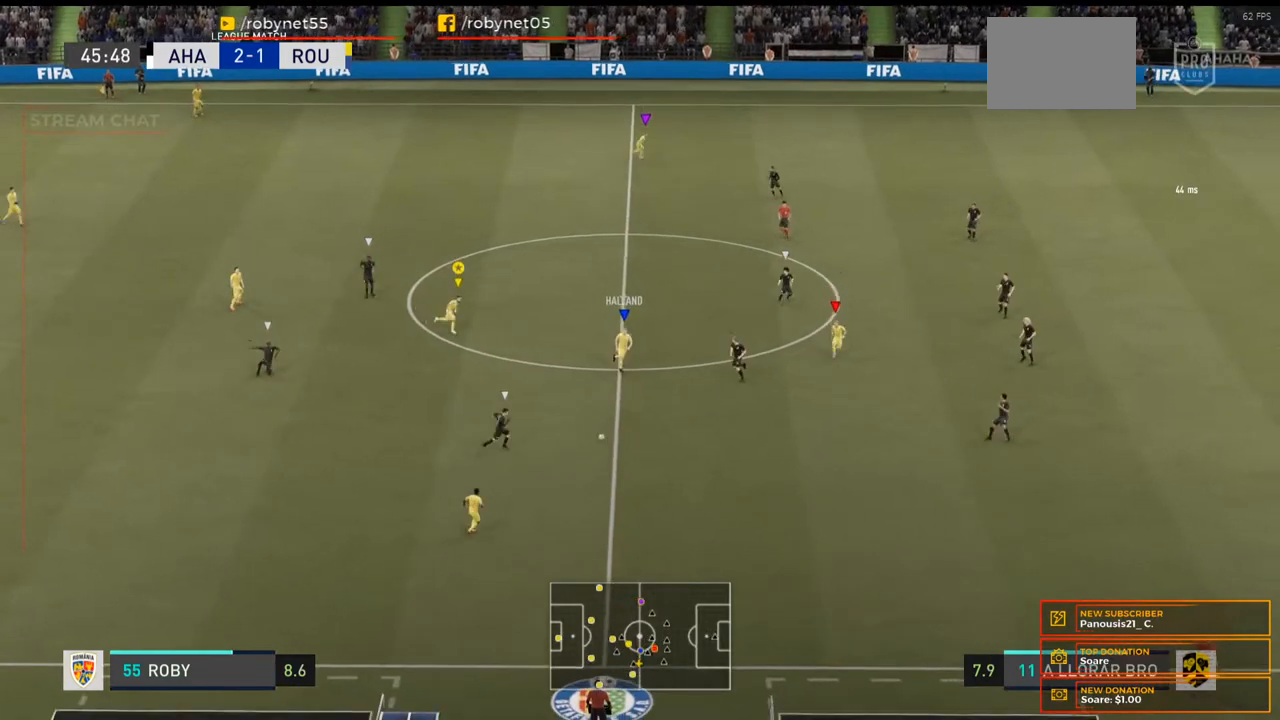
{"buttons": ["R2"], "left_stick": "right", "right_stick": "center", "events": []}
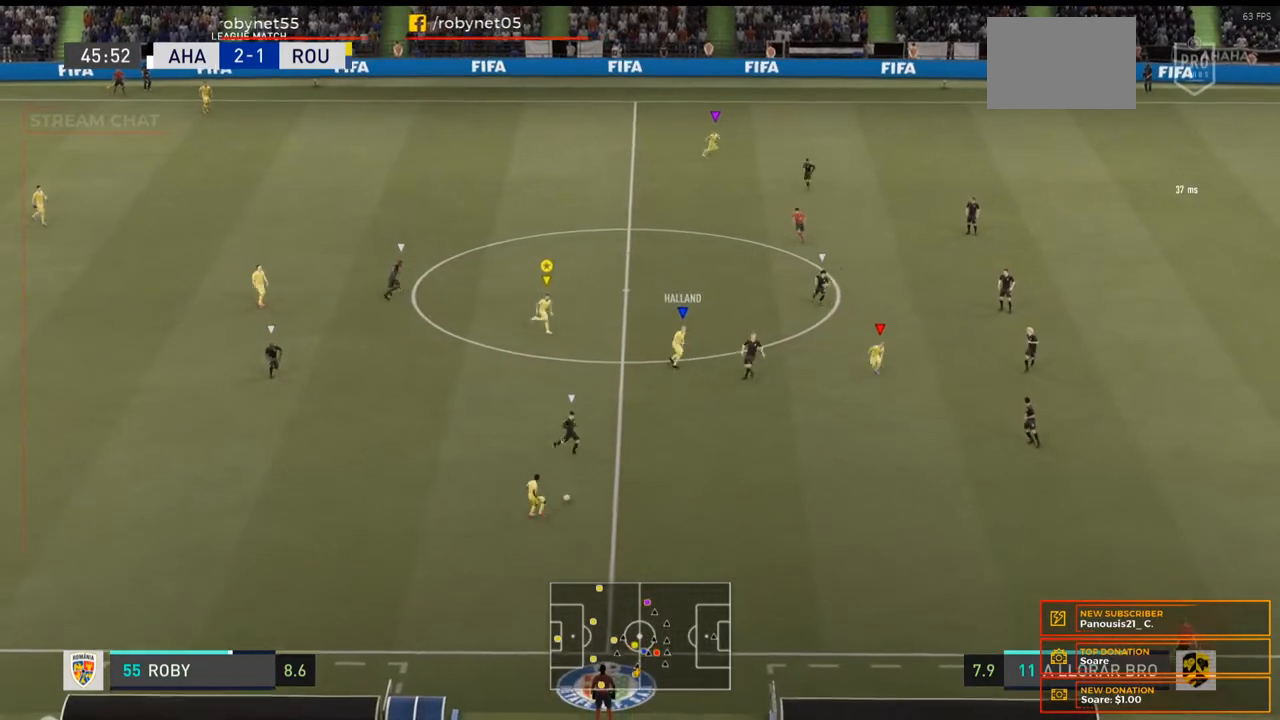
{"buttons": ["R2"], "left_stick": "right", "right_stick": "center", "events": []}
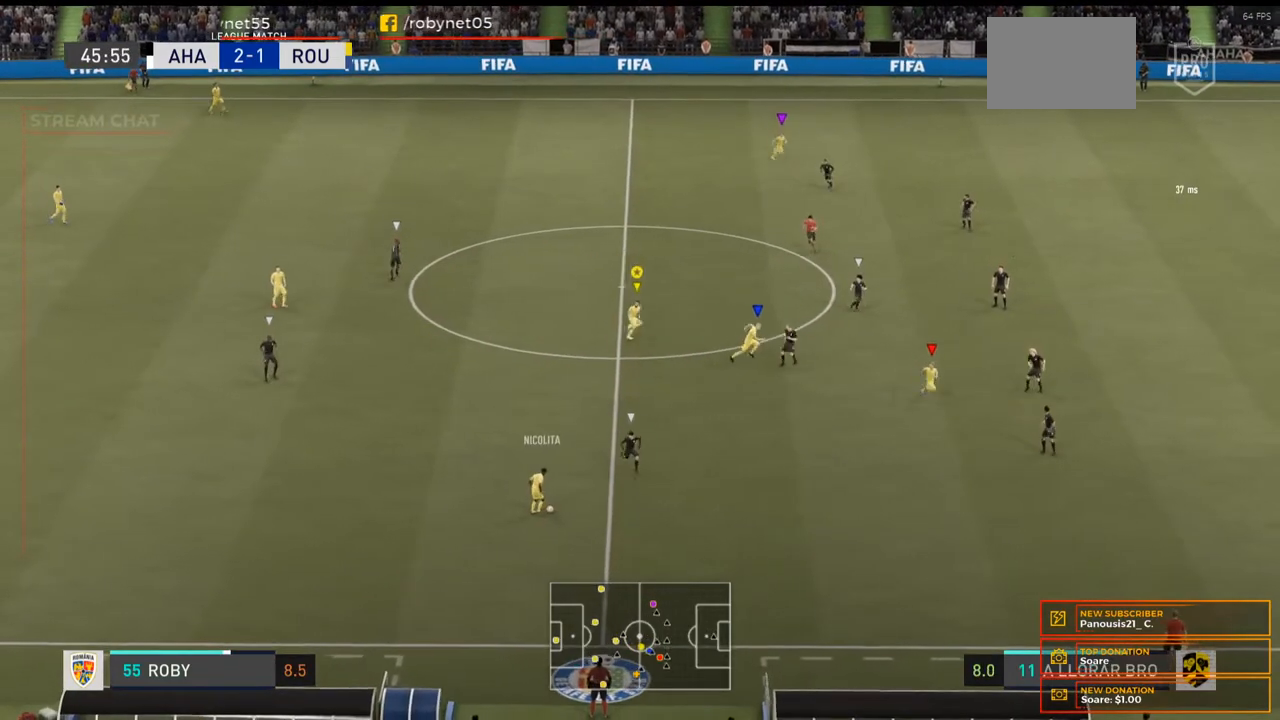
{"buttons": [], "left_stick": "center", "right_stick": "center", "events": [[100, "R2", "up"], [367, "left_stick", "down-right"], [467, "left_stick", "center"]]}
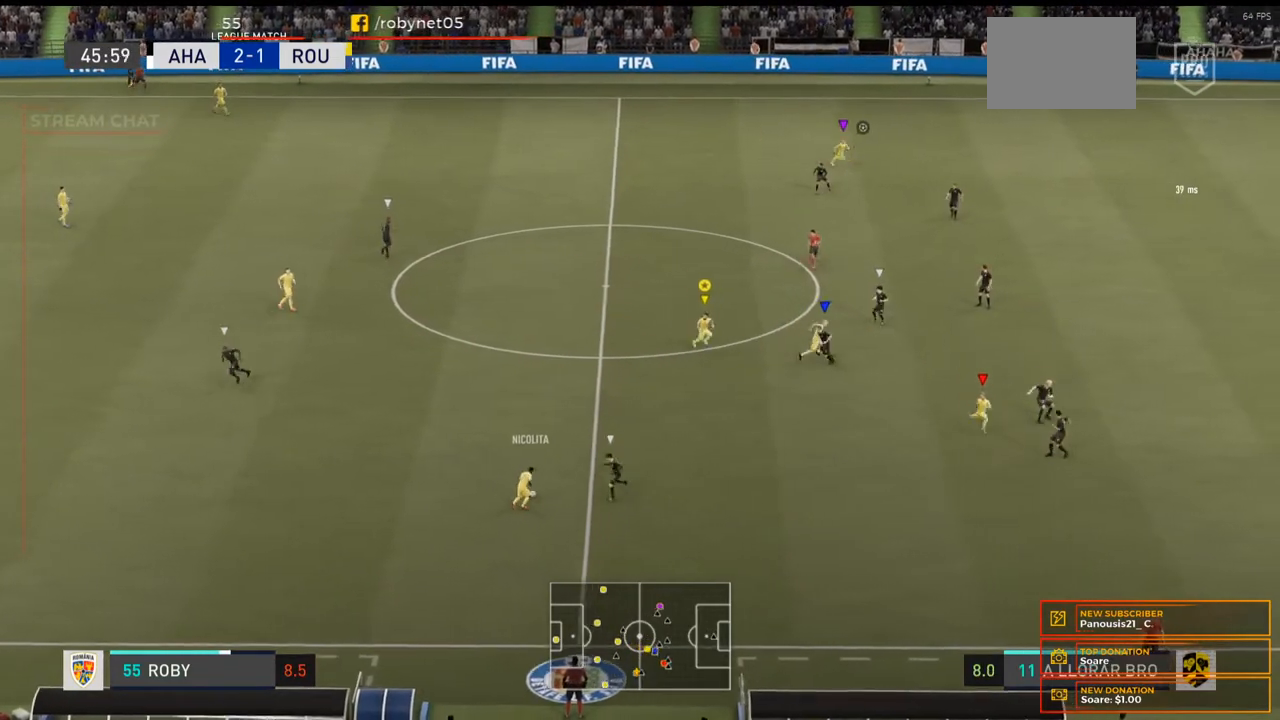
{"buttons": [], "left_stick": "left", "right_stick": "center", "events": [[33, "left_stick", "left"]]}
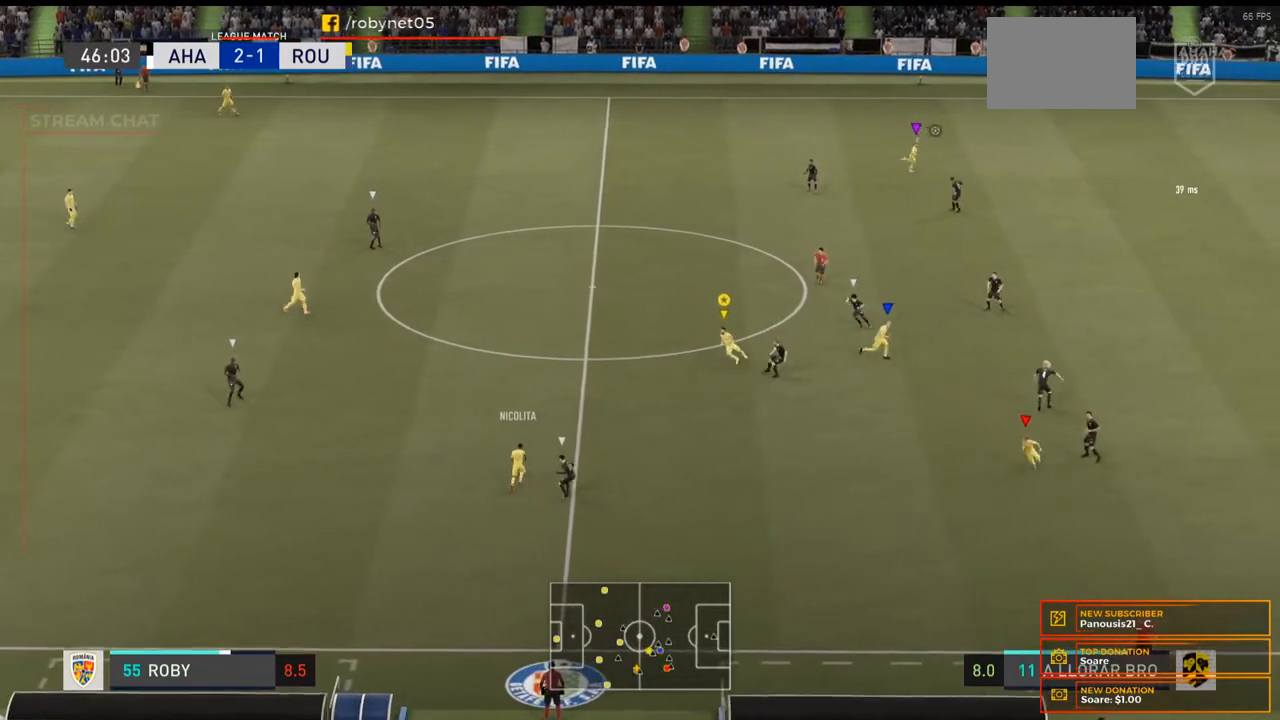
{"buttons": [], "left_stick": "up-left", "right_stick": "center", "events": [[433, "left_stick", "up-left"]]}
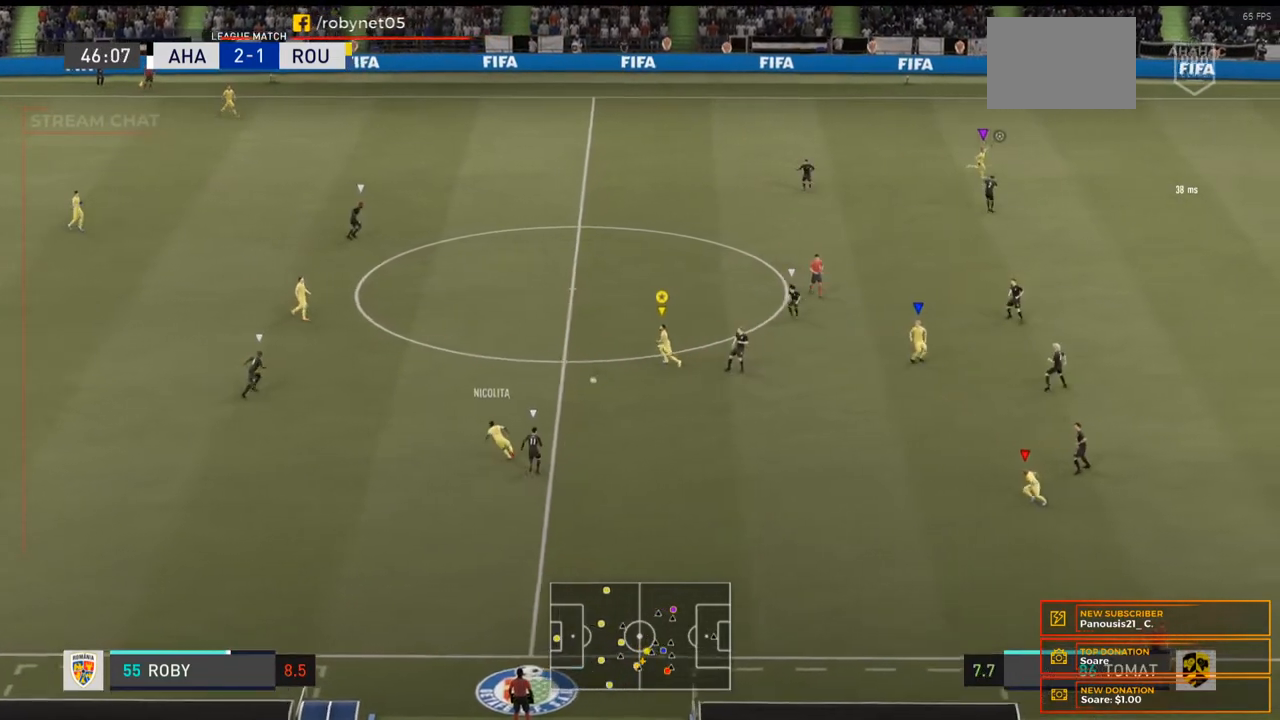
{"buttons": [], "left_stick": "up-left", "right_stick": "center", "events": []}
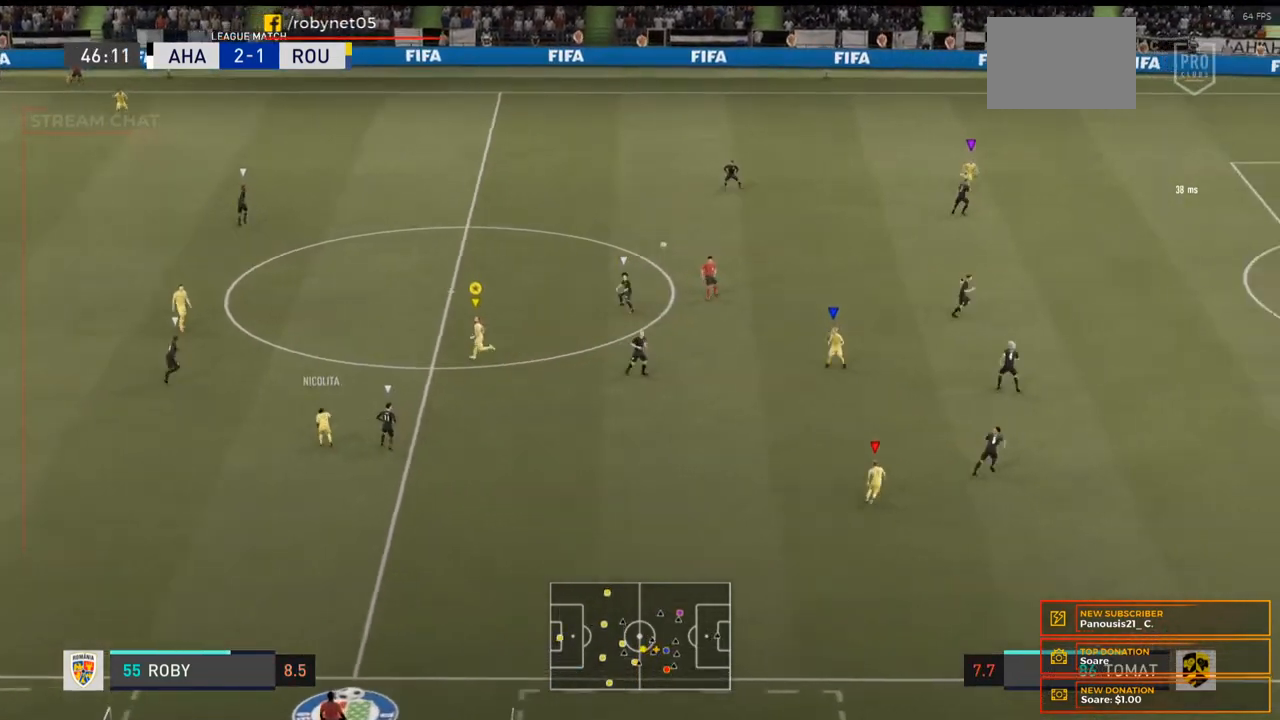
{"buttons": [], "left_stick": "up", "right_stick": "center", "events": [[367, "left_stick", "up"]]}
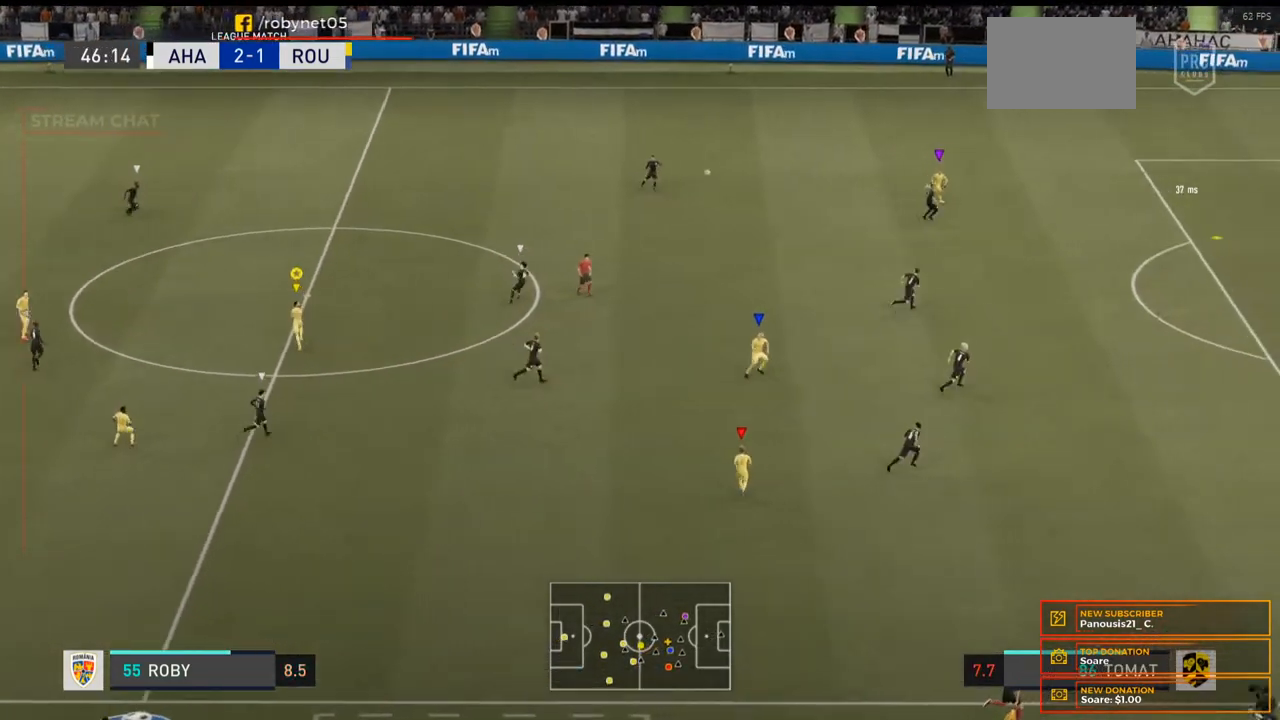
{"buttons": [], "left_stick": "up", "right_stick": "center", "events": []}
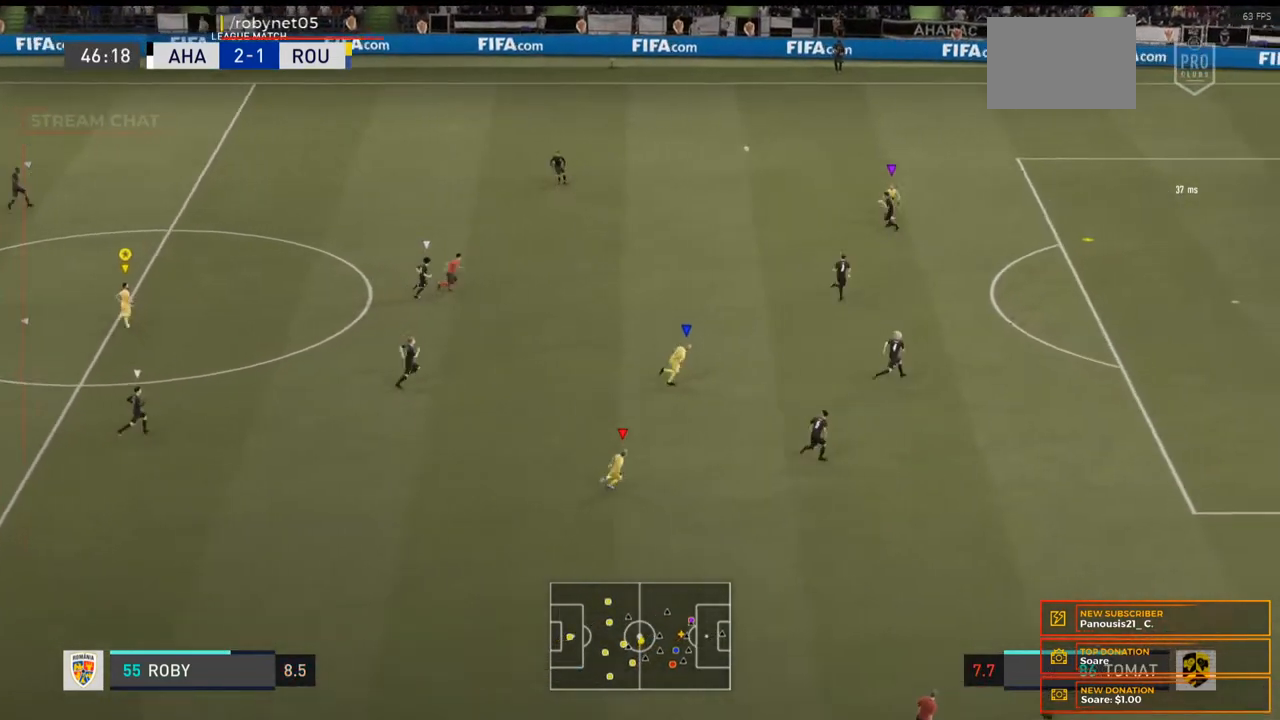
{"buttons": [], "left_stick": "up", "right_stick": "center", "events": []}
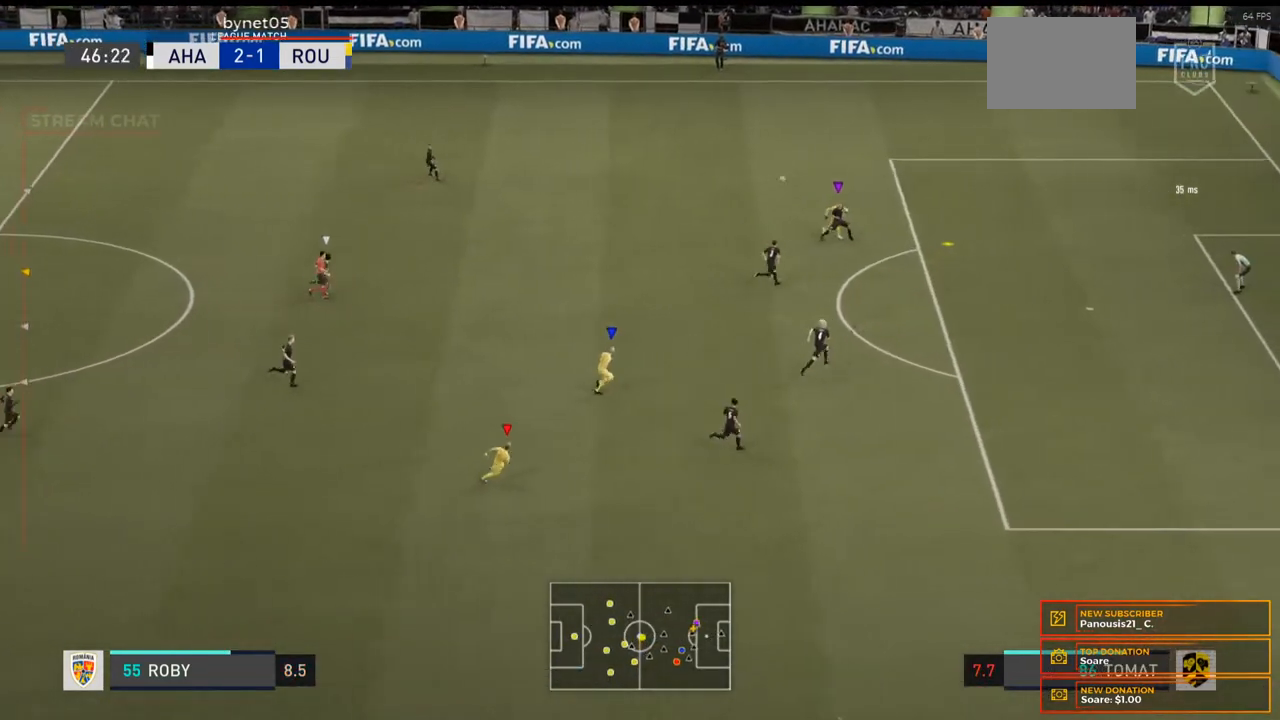
{"buttons": [], "left_stick": "up", "right_stick": "center", "events": []}
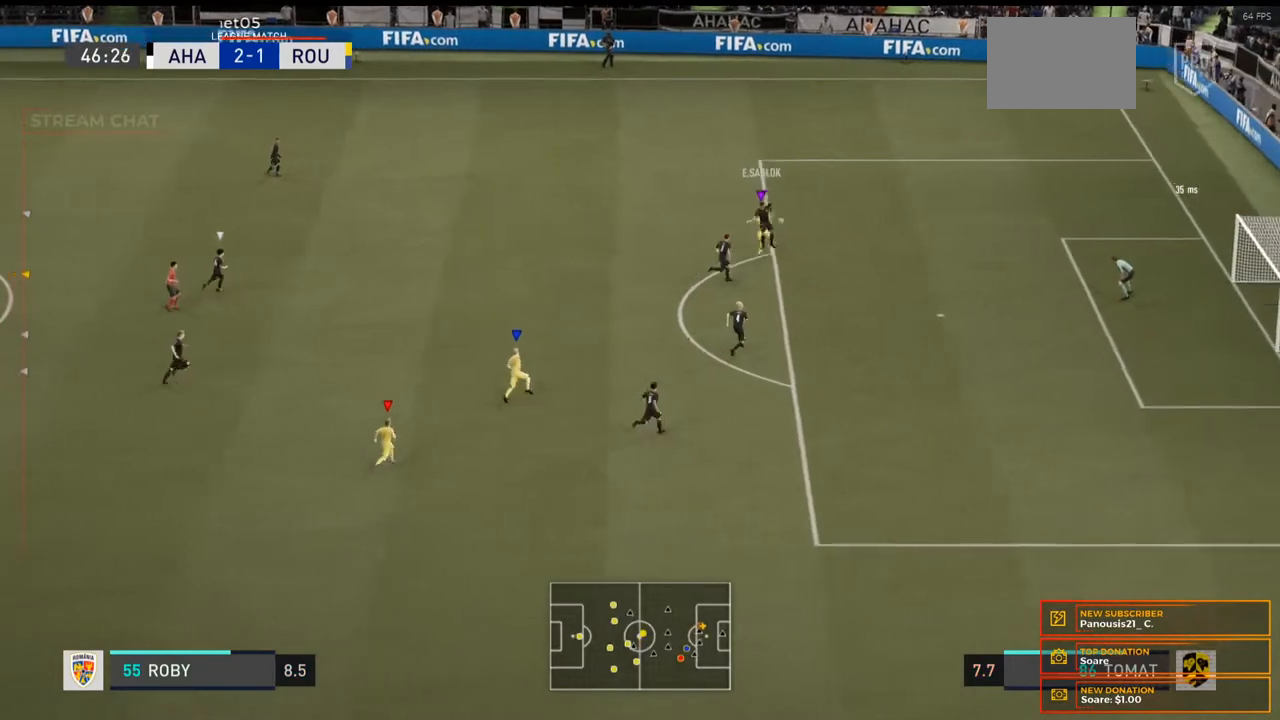
{"buttons": [], "left_stick": "up-right", "right_stick": "center", "events": [[467, "left_stick", "up-right"]]}
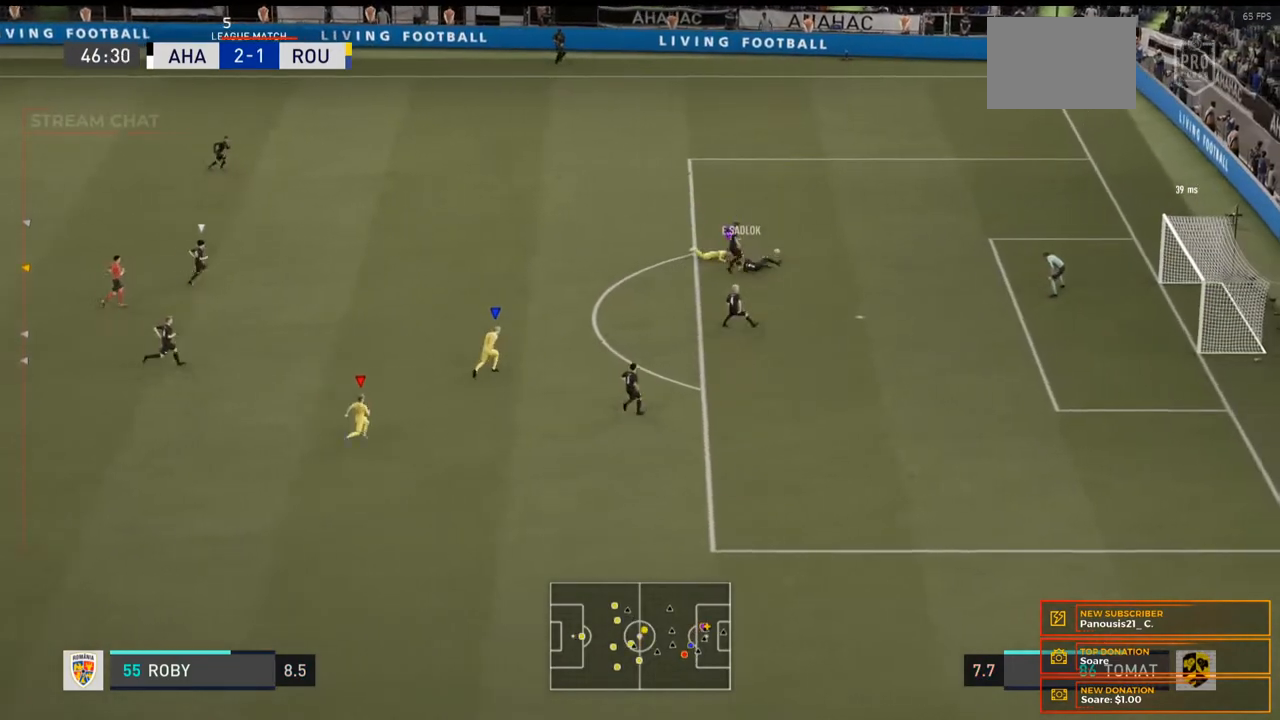
{"buttons": [], "left_stick": "up-right", "right_stick": "center", "events": []}
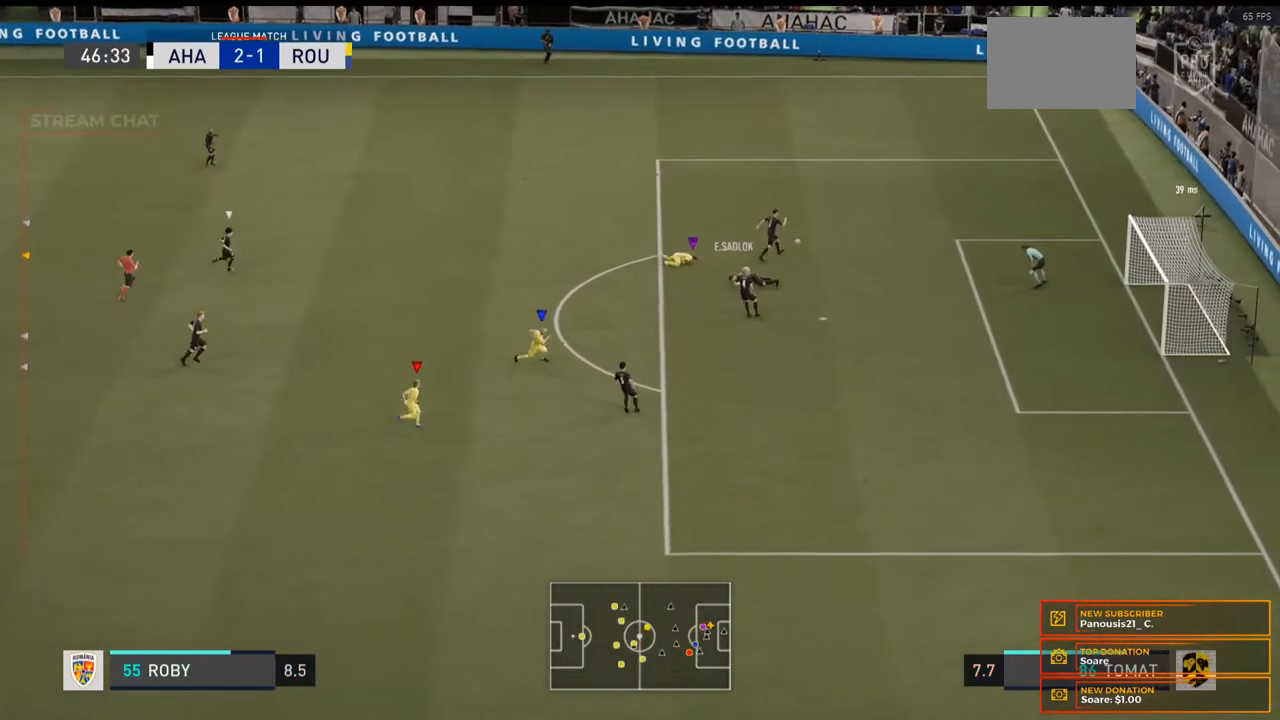
{"buttons": [], "left_stick": "up", "right_stick": "center", "events": [[167, "left_stick", "up"]]}
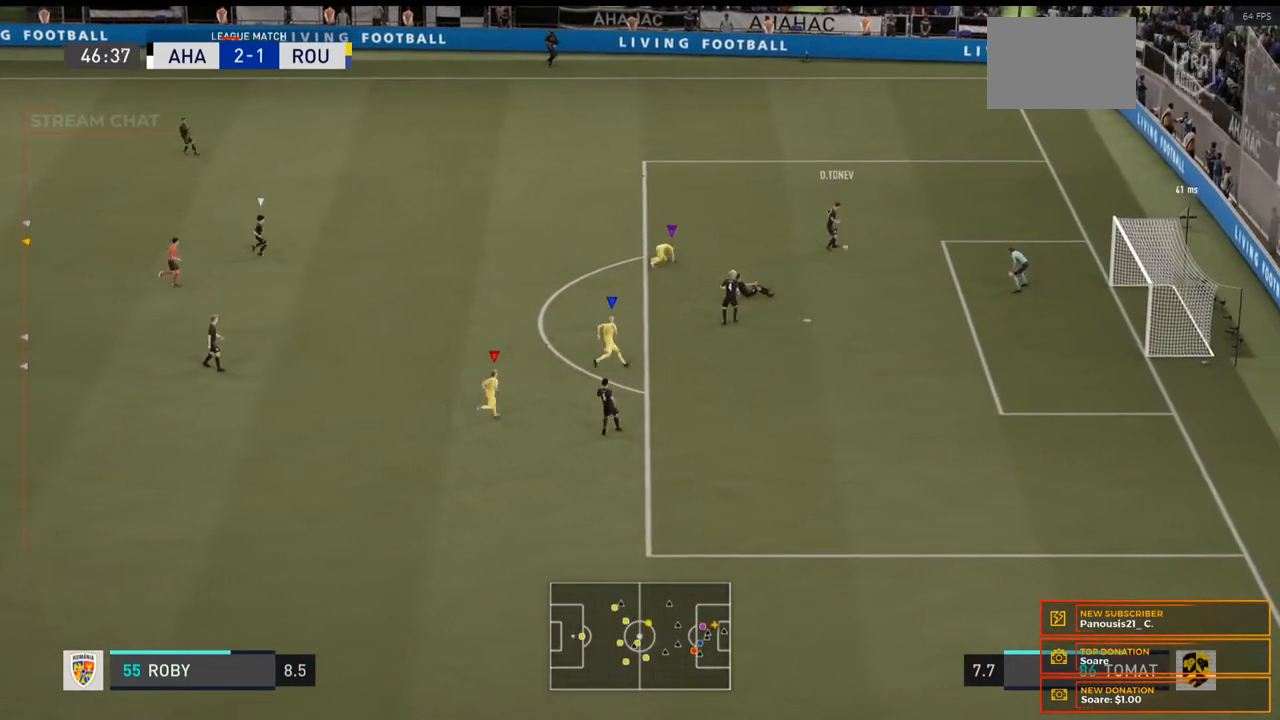
{"buttons": [], "left_stick": "up", "right_stick": "center", "events": []}
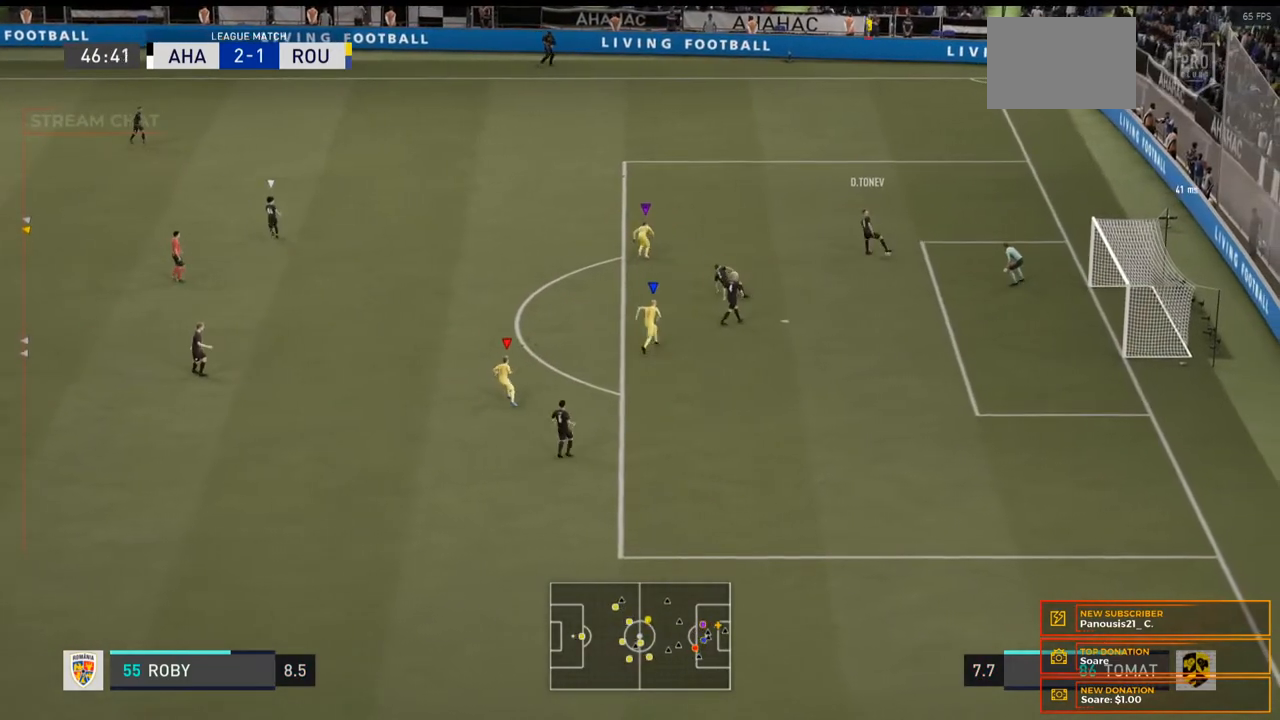
{"buttons": [], "left_stick": "center", "right_stick": "center", "events": [[233, "left_stick", "center"]]}
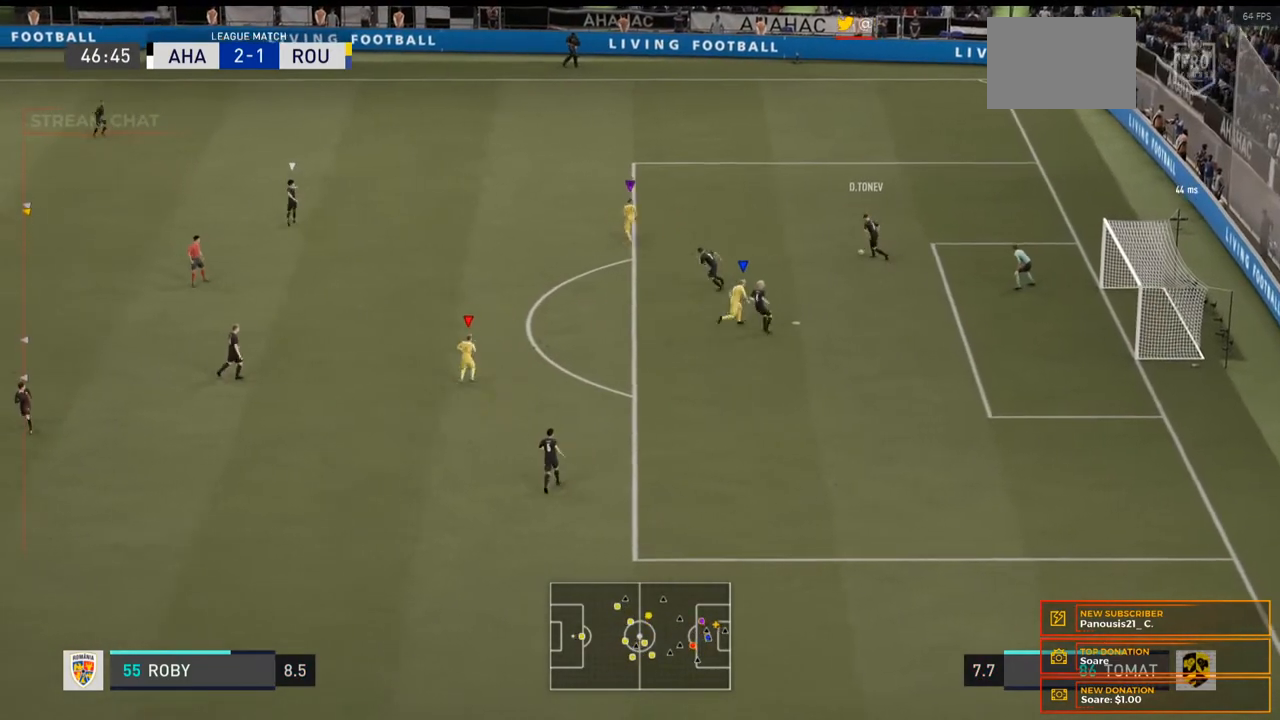
{"buttons": [], "left_stick": "up-right", "right_stick": "center", "events": [[500, "left_stick", "up-right"]]}
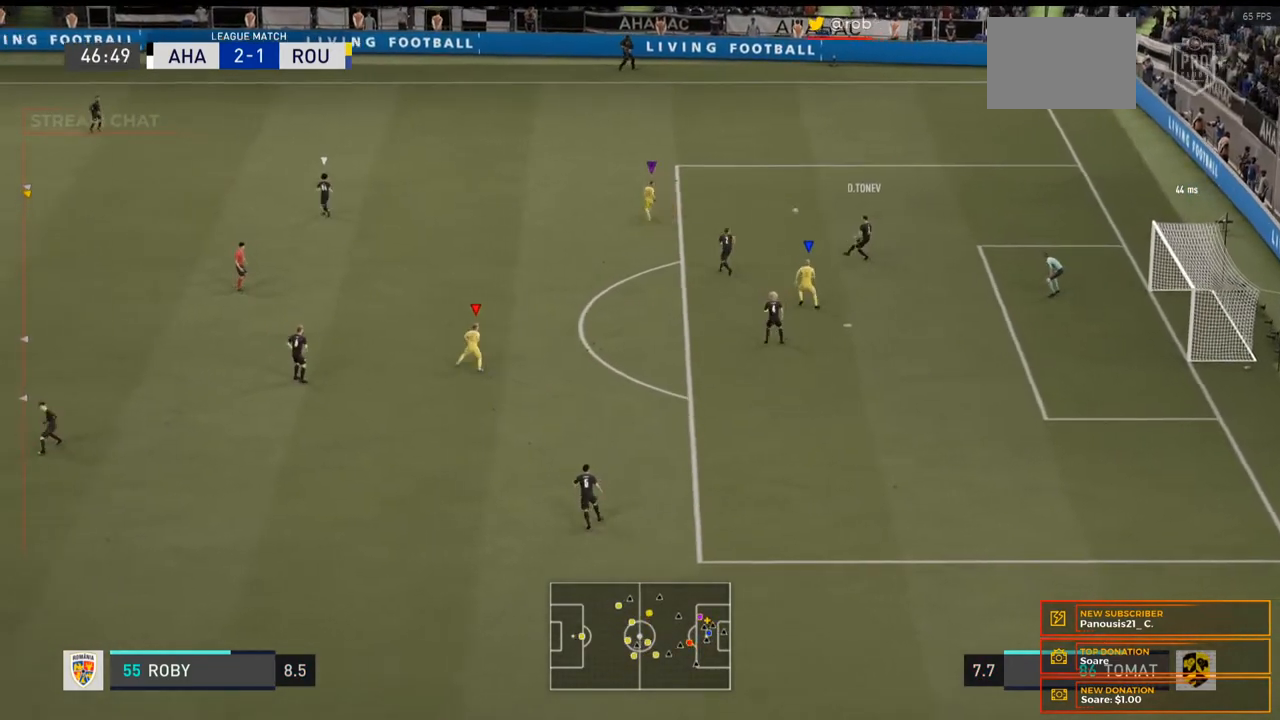
{"buttons": [], "left_stick": "up", "right_stick": "center", "events": [[333, "left_stick", "up"]]}
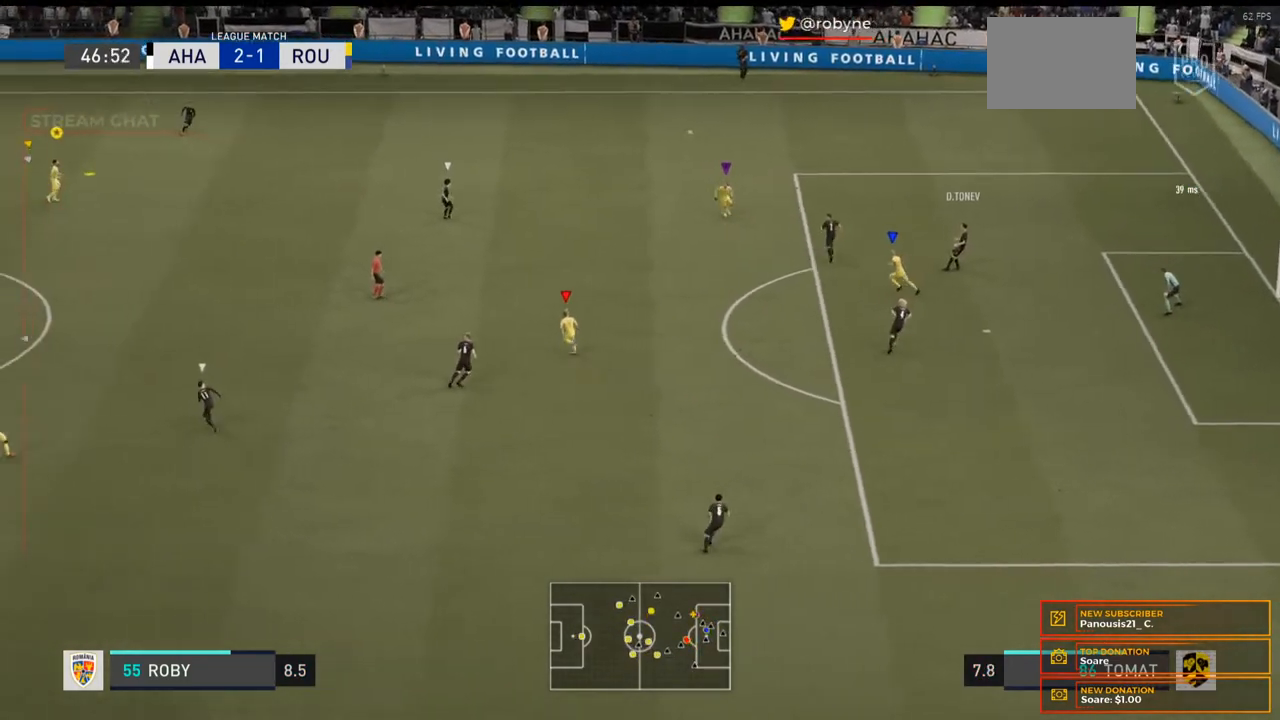
{"buttons": [], "left_stick": "right", "right_stick": "center", "events": [[400, "left_stick", "up-right"], [500, "left_stick", "right"]]}
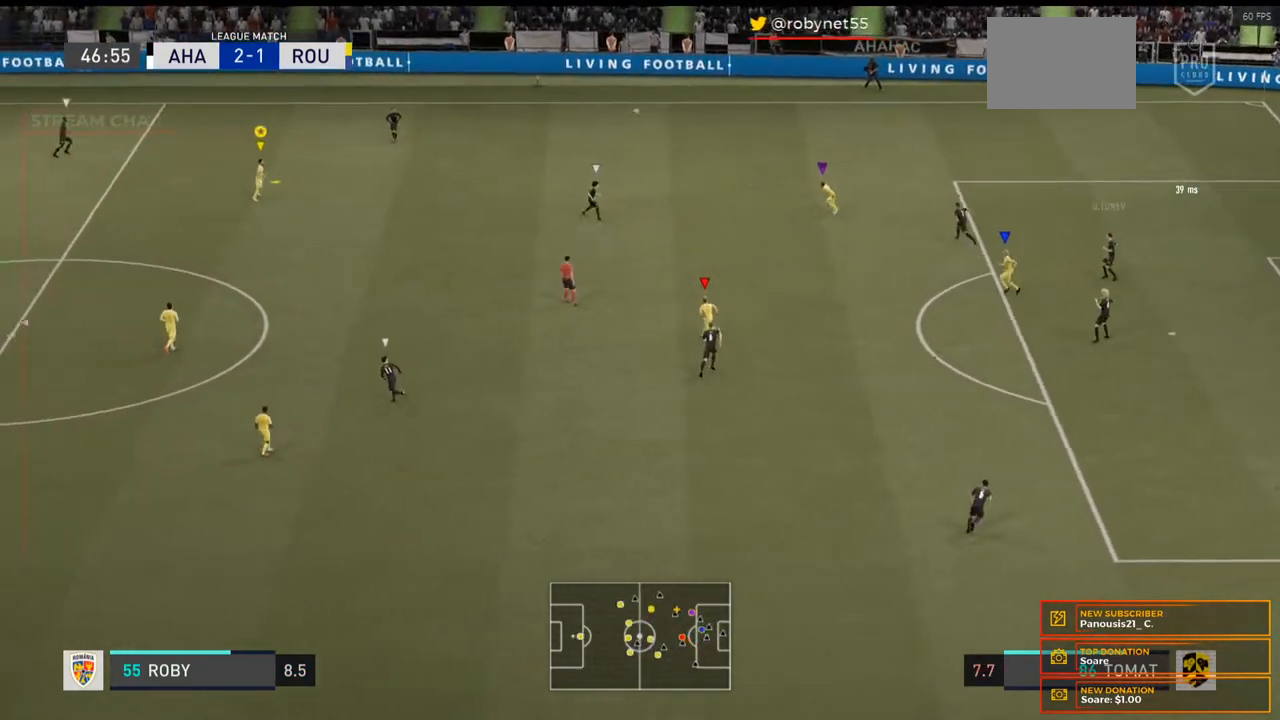
{"buttons": [], "left_stick": "down", "right_stick": "center", "events": [[333, "left_stick", "down"]]}
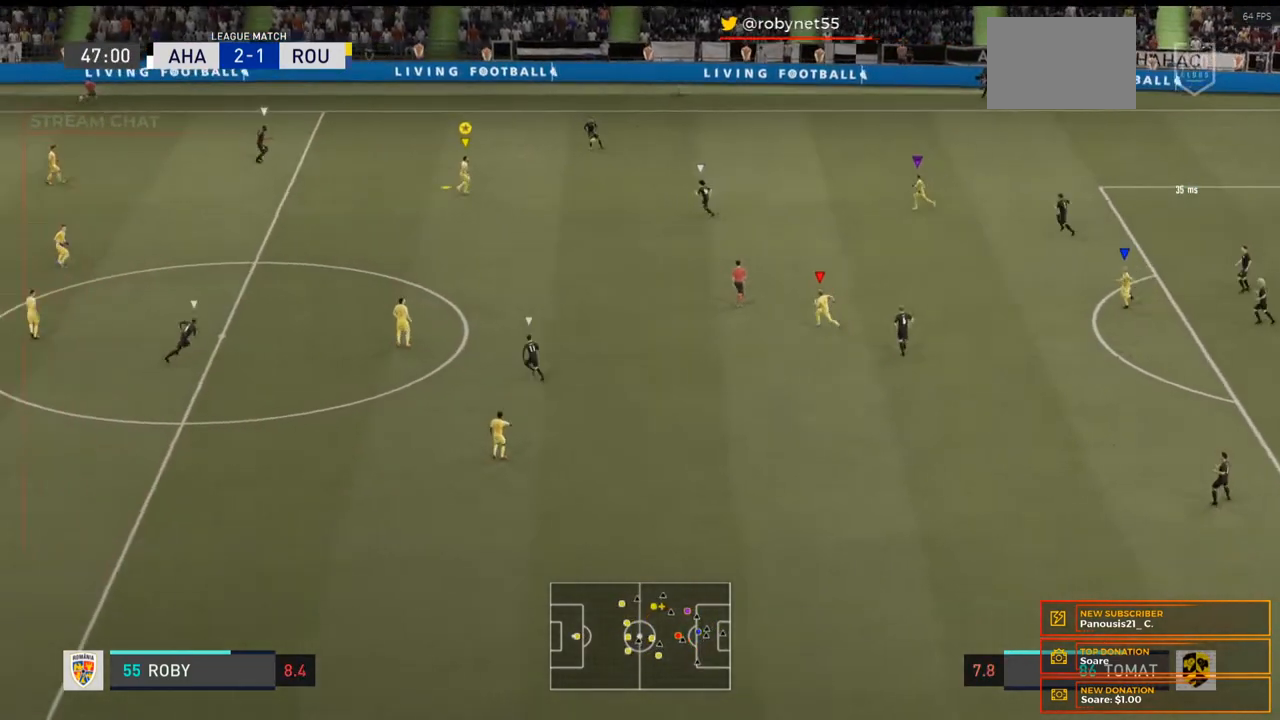
{"buttons": [], "left_stick": "down-left", "right_stick": "center", "events": [[400, "R1", "down"], [400, "R2", "down"], [467, "left_stick", "down-left"], [500, "R1", "up"], [500, "R2", "up"]]}
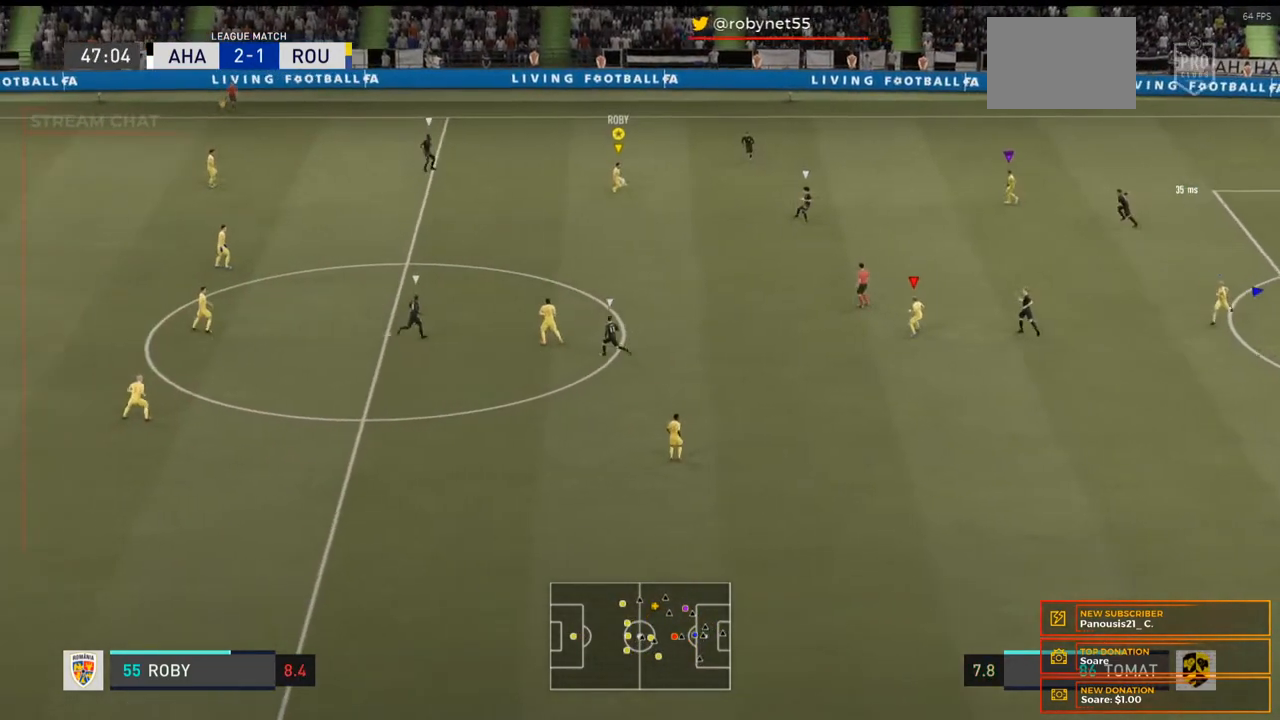
{"buttons": [], "left_stick": "down-left", "right_stick": "center", "events": [[67, "R1", "down"], [333, "R1", "up"]]}
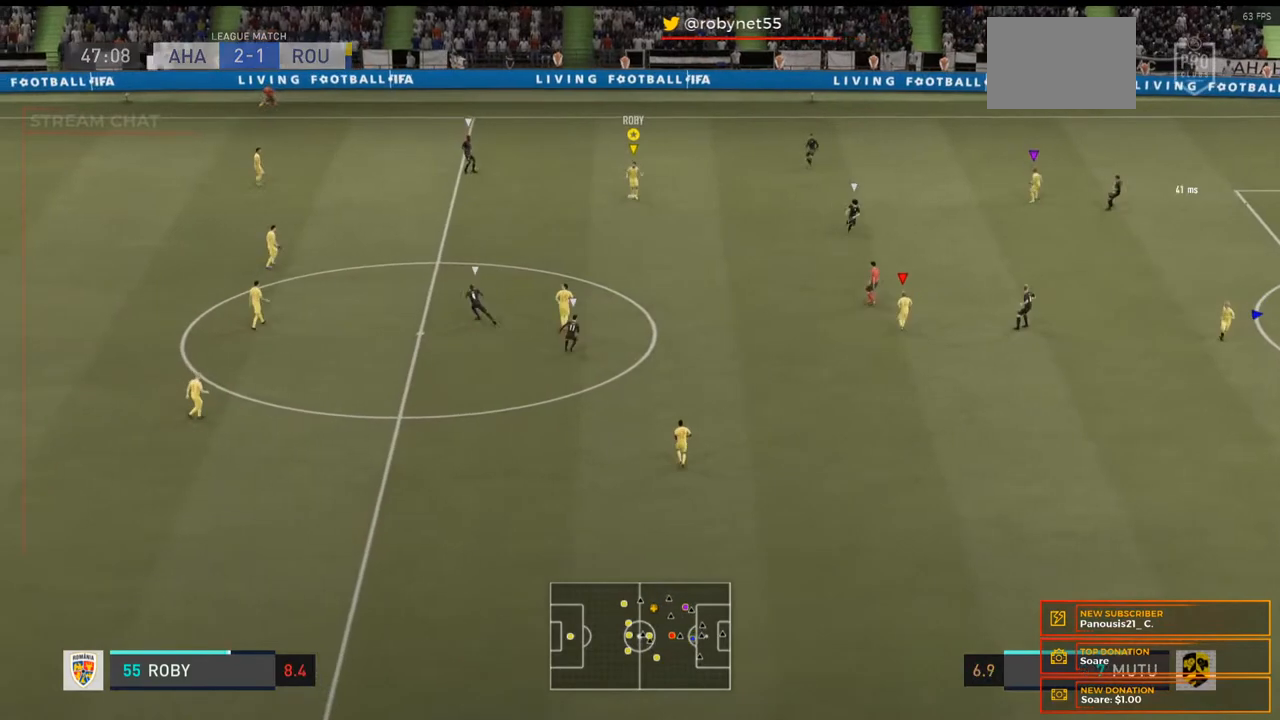
{"buttons": [], "left_stick": "down", "right_stick": "center", "events": [[100, "left_stick", "down"]]}